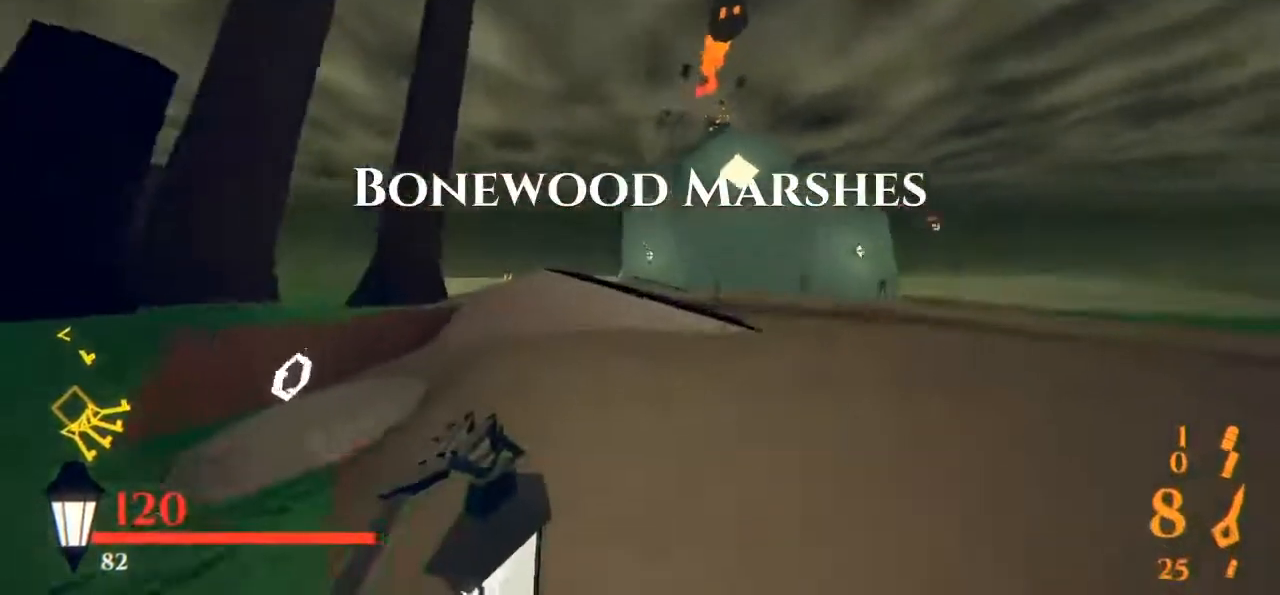
Gameplay with keyboard and mouse; each line is a JSON object with the keys and mouse buttons held at the frame after it. "events" lists presses ("down") and releases ("up") of "1", "2", "3", "4", "5", "a", "alt", "b", "c", "ctrl", "d", "e", "f", "g", "q", "r", "s", "shift", "space", "t", "tab", "tilde", "v", "w", "x", "z", "mouse_left", "mouse_wheel", "mouse_right", "mouse_mb4" and "mouse_mb5" between this image and that frame as [ms after this image, input, new state], when the widget could be followed in between. "mouse_left", "mouse_wheel", "mouse_right", "mouse_mb4", "mouse_mb5" = the "left", "wheel", "right", "mb4", "mb5" buttons of the "mouse" list. No other keys are recorded. "wheel" means that the mouse wheel is clicked or scrolled. Mouse movement is not recorded.
{"keys": ["space", "w"], "mouse": [], "events": [[467, "mouse_wheel", "up"], [467, "space", "down"]]}
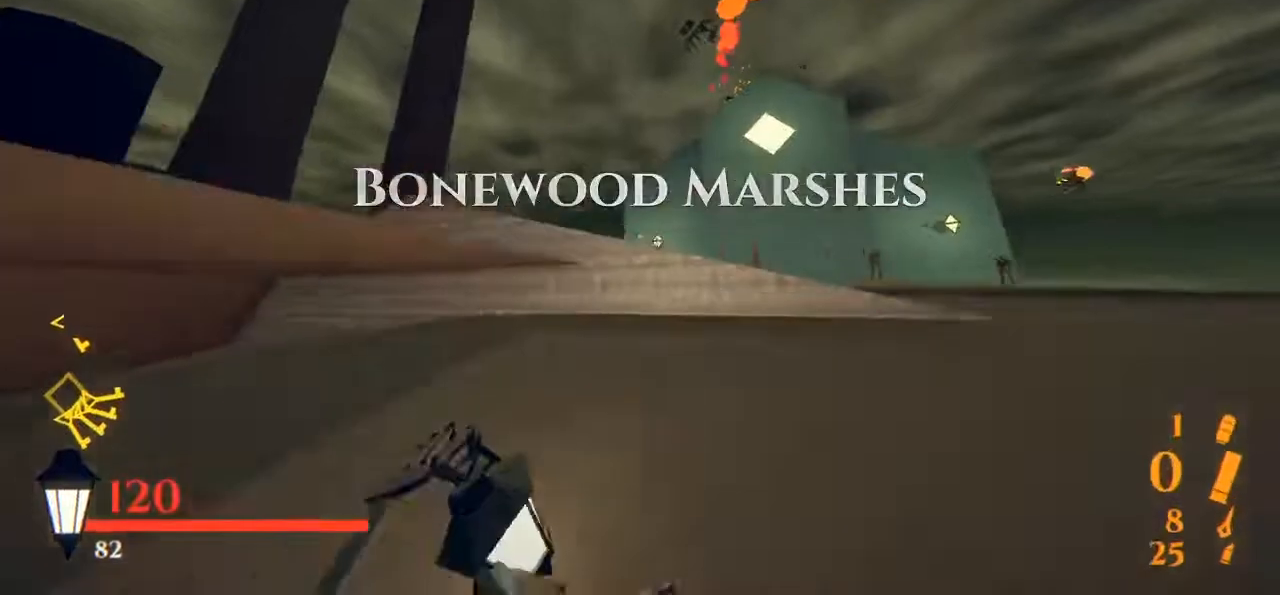
{"keys": ["d"], "mouse": ["wheel"], "events": [[17, "w", "up"], [67, "d", "down"], [67, "space", "up"], [433, "mouse_wheel", "down"]]}
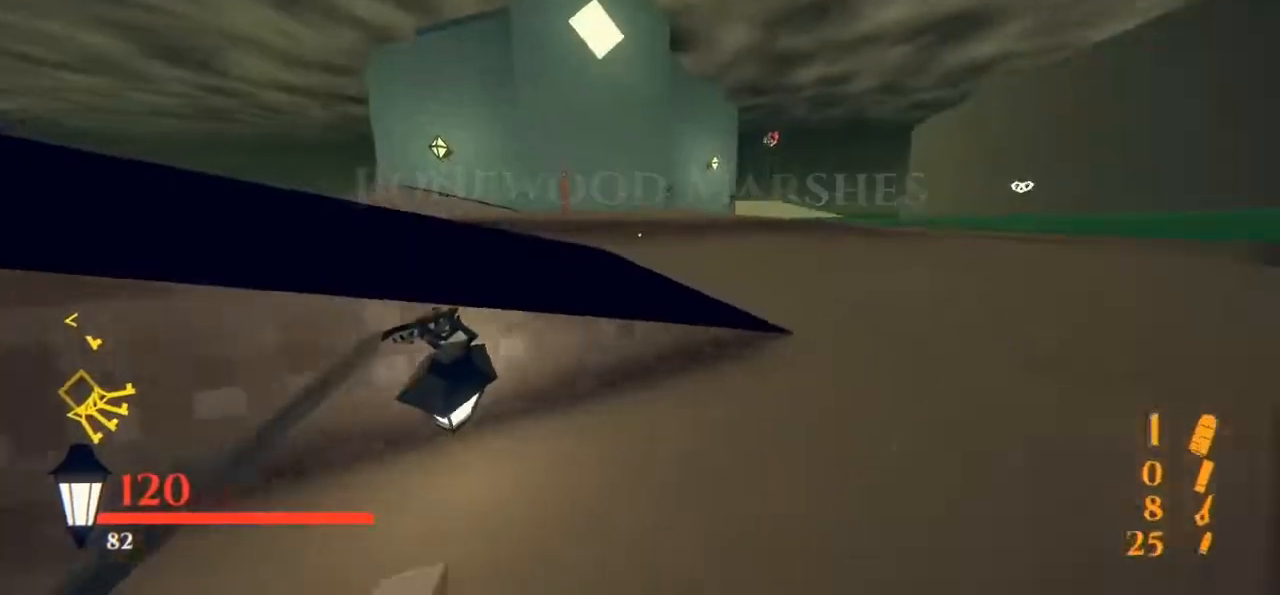
{"keys": ["a", "shift", "space", "w"], "mouse": [], "events": [[33, "w", "down"], [133, "d", "up"], [133, "space", "down"], [183, "a", "down"], [183, "mouse_wheel", "up"], [250, "space", "up"], [483, "shift", "down"], [483, "space", "down"]]}
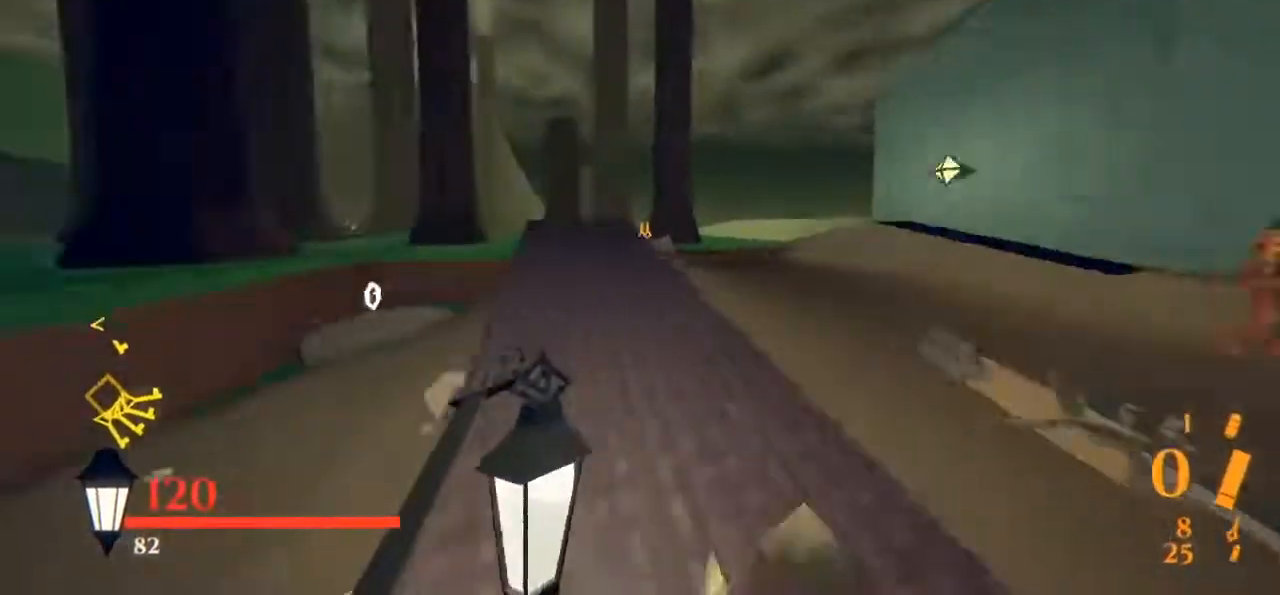
{"keys": ["w"], "mouse": [], "events": [[67, "a", "up"], [67, "space", "up"], [100, "shift", "up"], [167, "space", "down"], [217, "space", "up"]]}
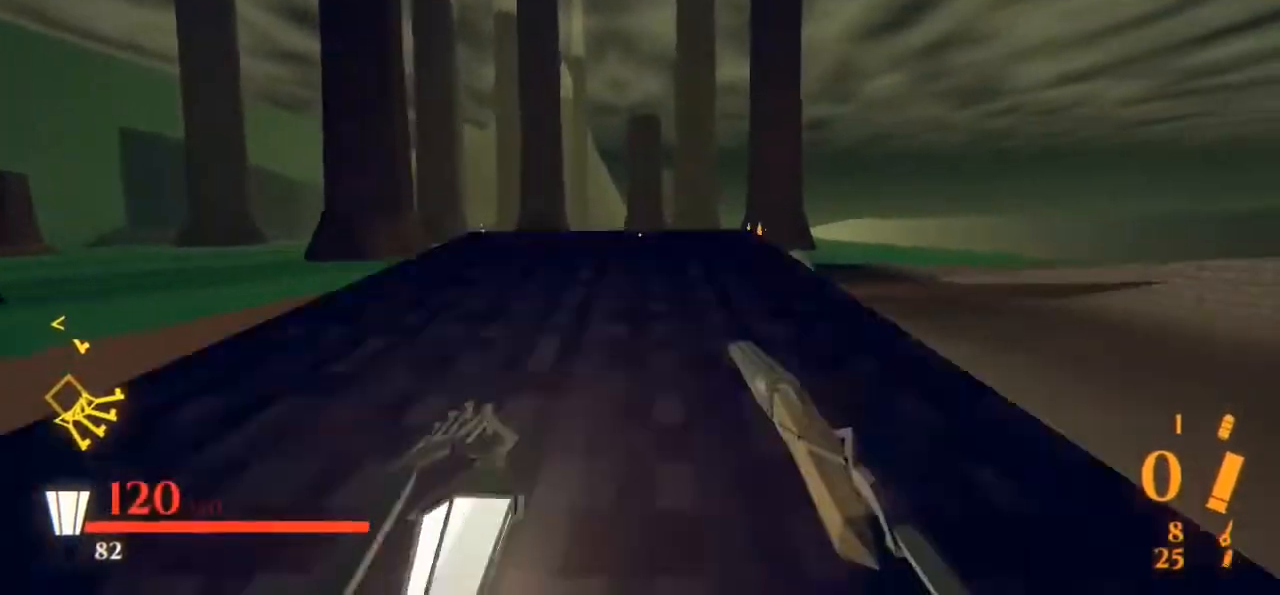
{"keys": ["d"], "mouse": [], "events": [[133, "space", "down"], [233, "space", "up"], [417, "d", "down"], [467, "w", "up"]]}
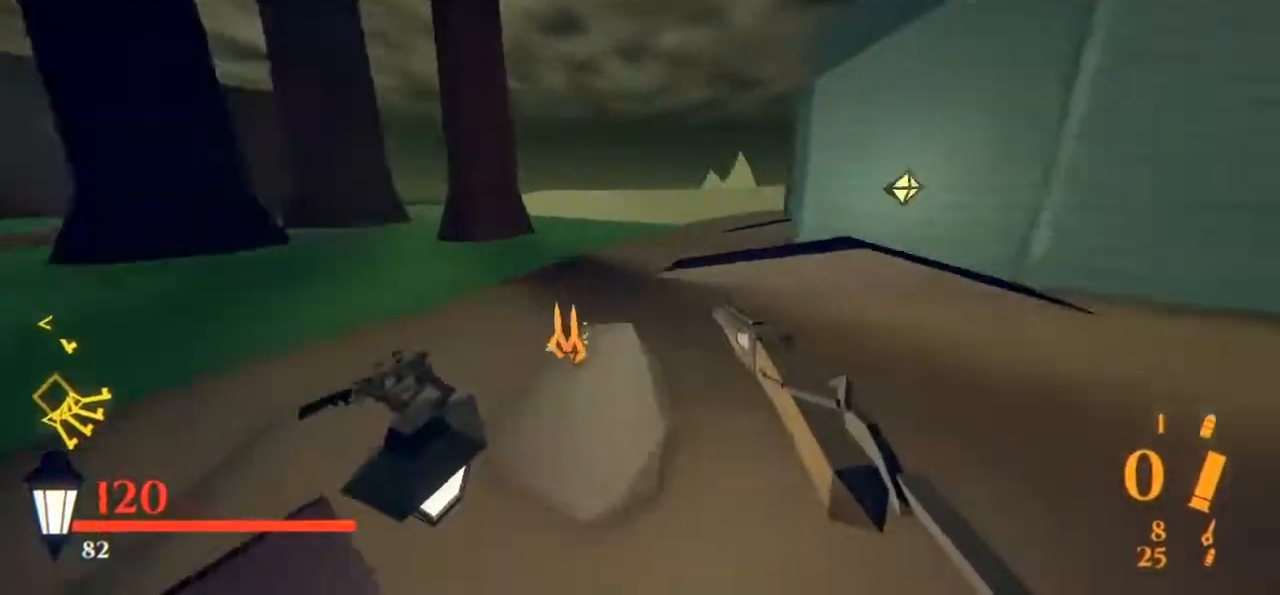
{"keys": ["d", "w"], "mouse": [], "events": [[100, "w", "down"], [200, "a", "down"], [233, "d", "up"], [383, "a", "up"], [383, "d", "down"]]}
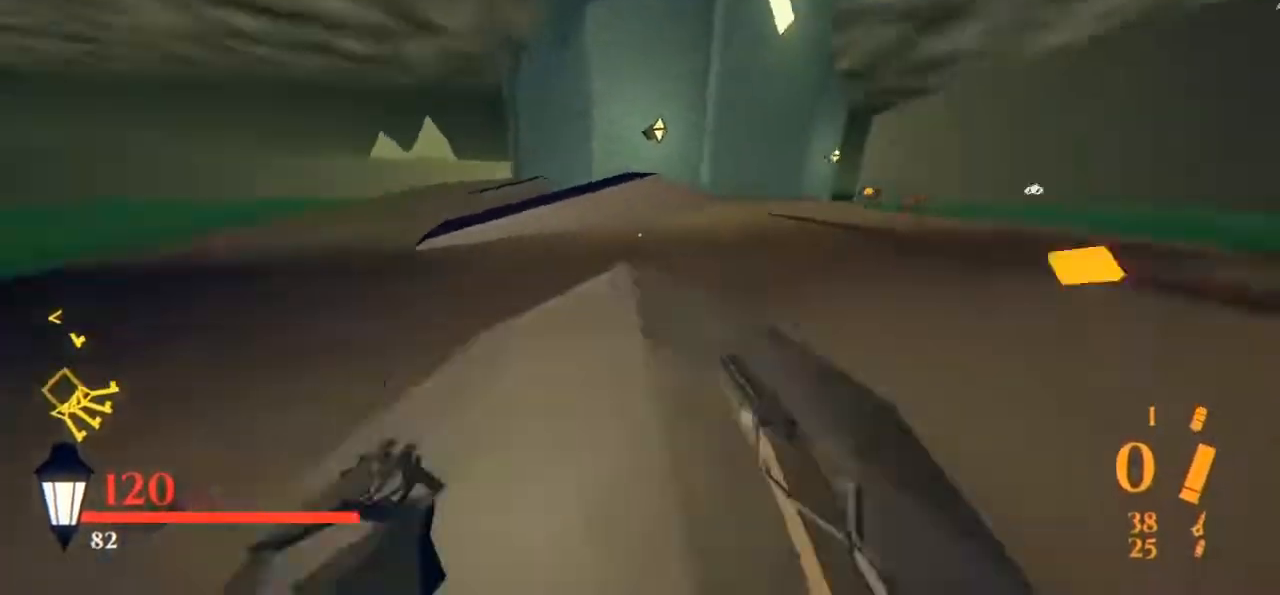
{"keys": ["d", "w"], "mouse": [], "events": [[67, "d", "up"], [67, "space", "down"], [167, "space", "up"], [300, "d", "down"]]}
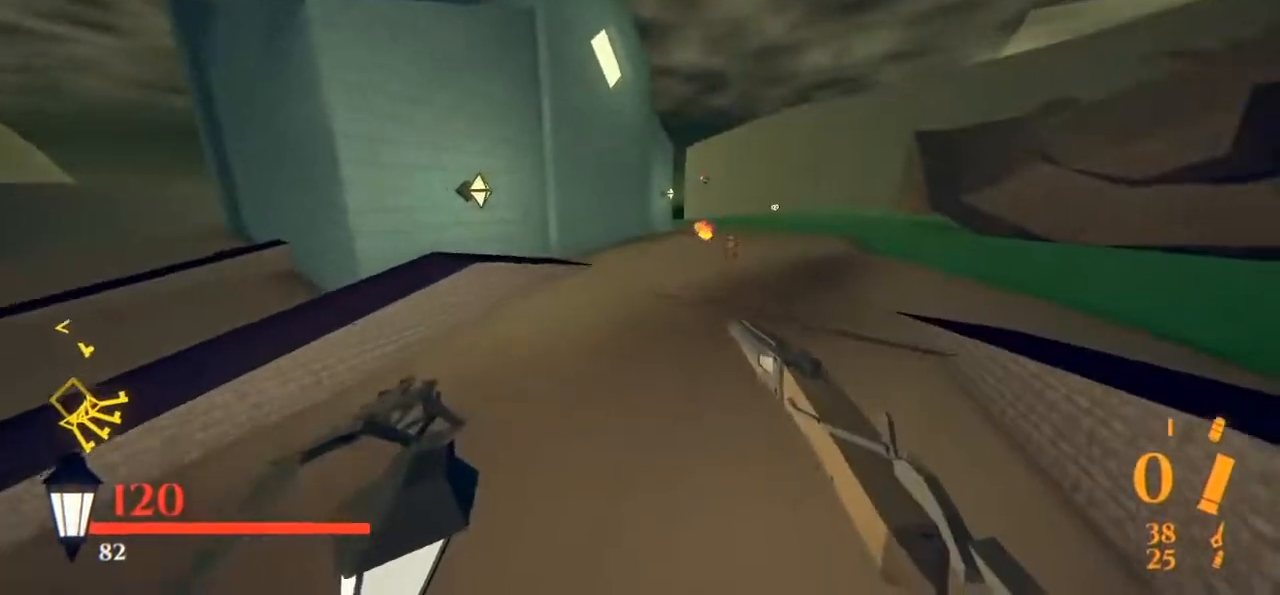
{"keys": ["d", "w"], "mouse": [], "events": []}
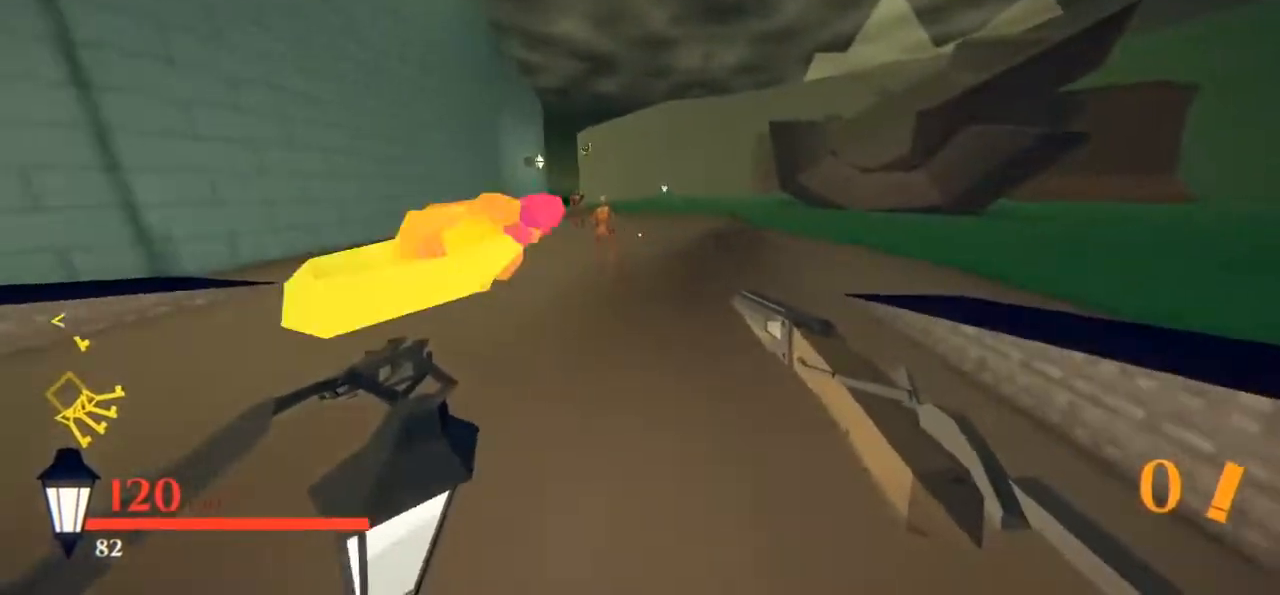
{"keys": ["shift", "w"], "mouse": [], "events": [[150, "d", "up"], [467, "shift", "down"]]}
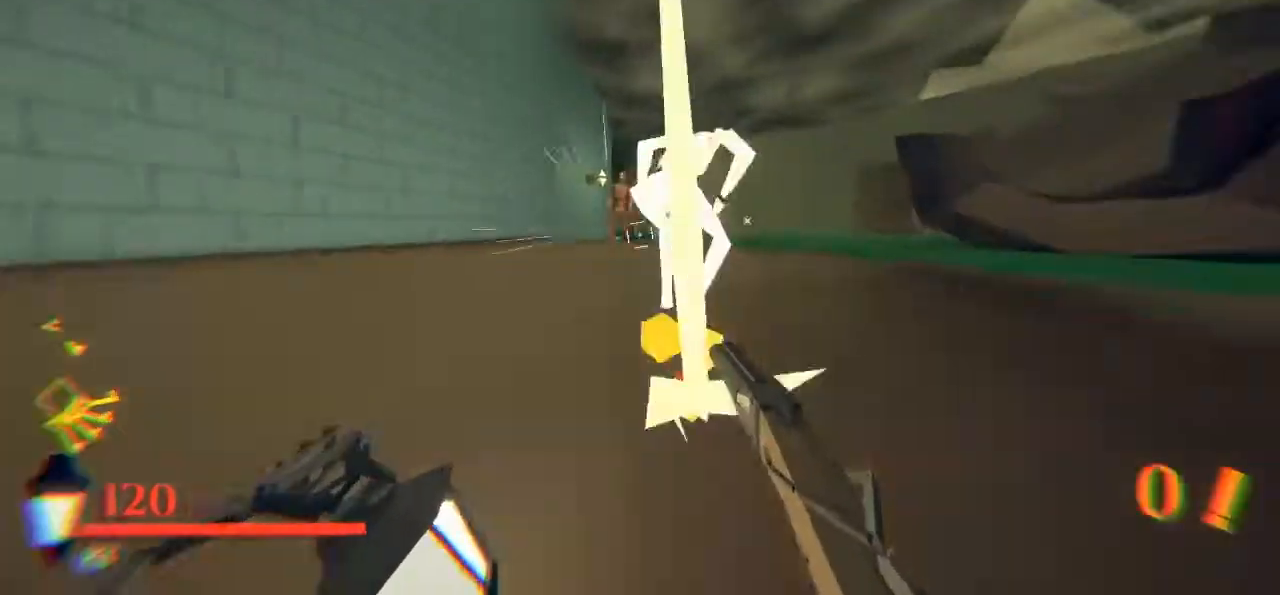
{"keys": ["a", "w"], "mouse": [], "events": [[17, "d", "down"], [17, "shift", "up"], [117, "a", "down"], [167, "d", "up"]]}
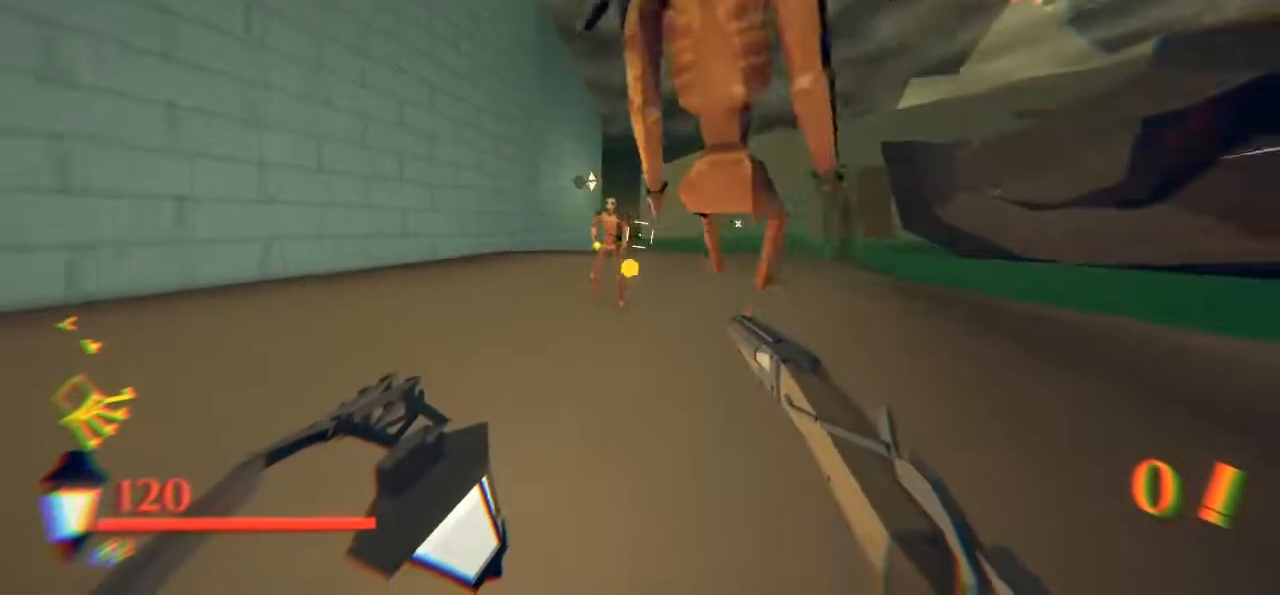
{"keys": ["w"], "mouse": [], "events": [[317, "a", "up"]]}
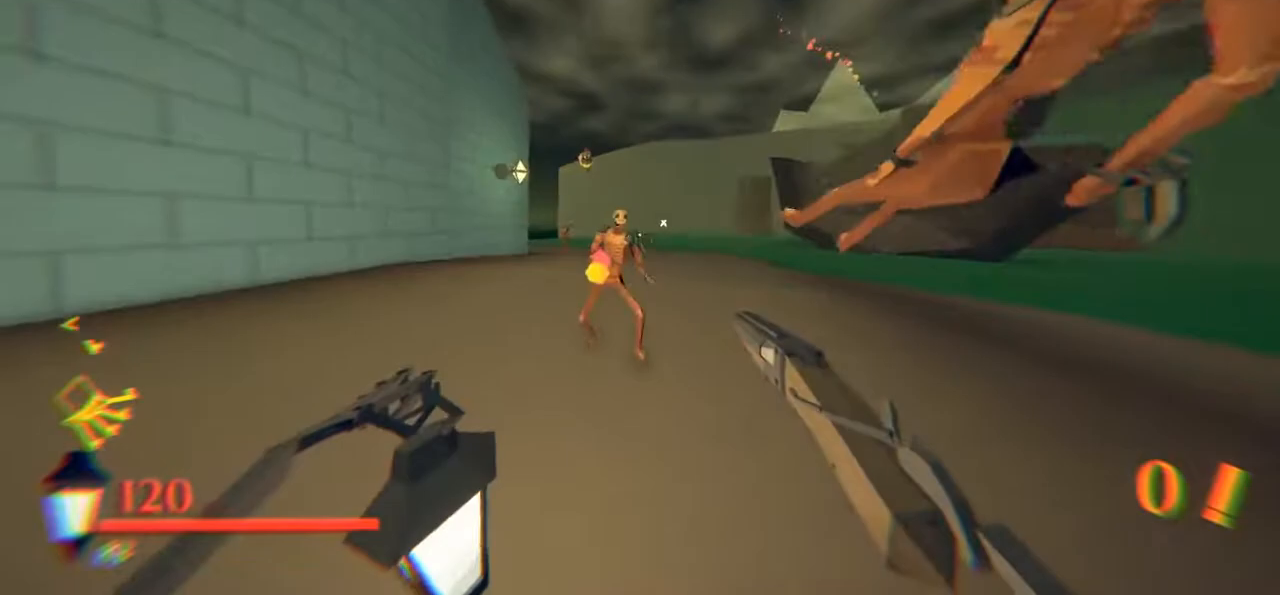
{"keys": ["a", "w"], "mouse": [], "events": [[233, "shift", "down"], [383, "a", "down"], [383, "shift", "up"]]}
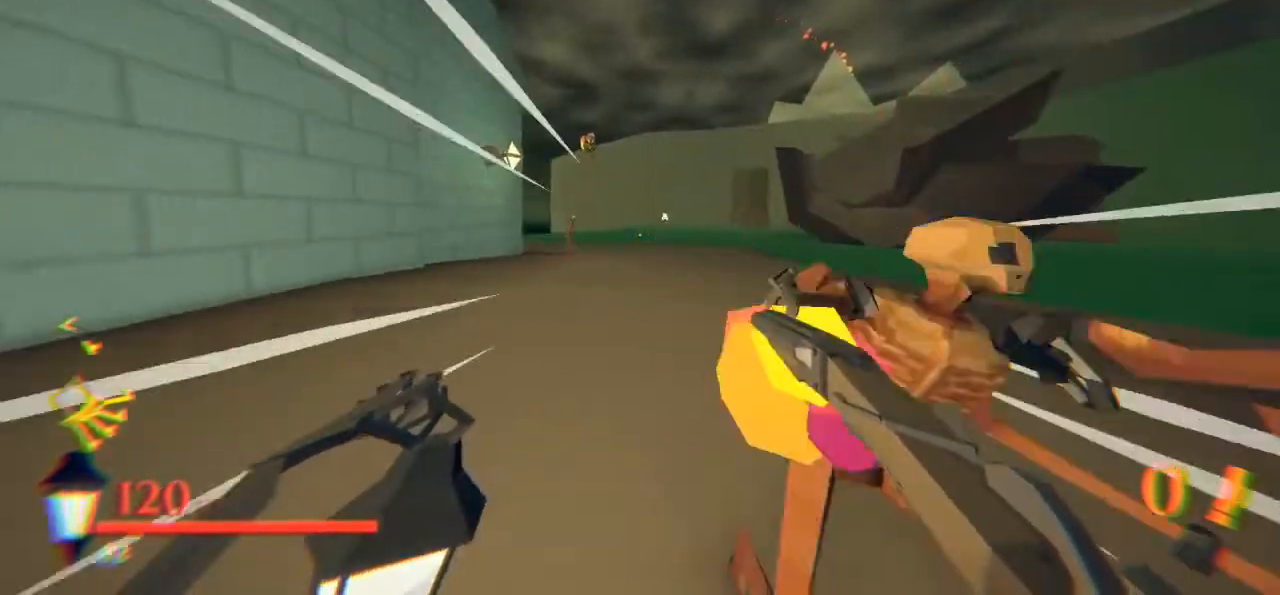
{"keys": ["d", "w"], "mouse": [], "events": [[300, "a", "up"], [450, "d", "down"]]}